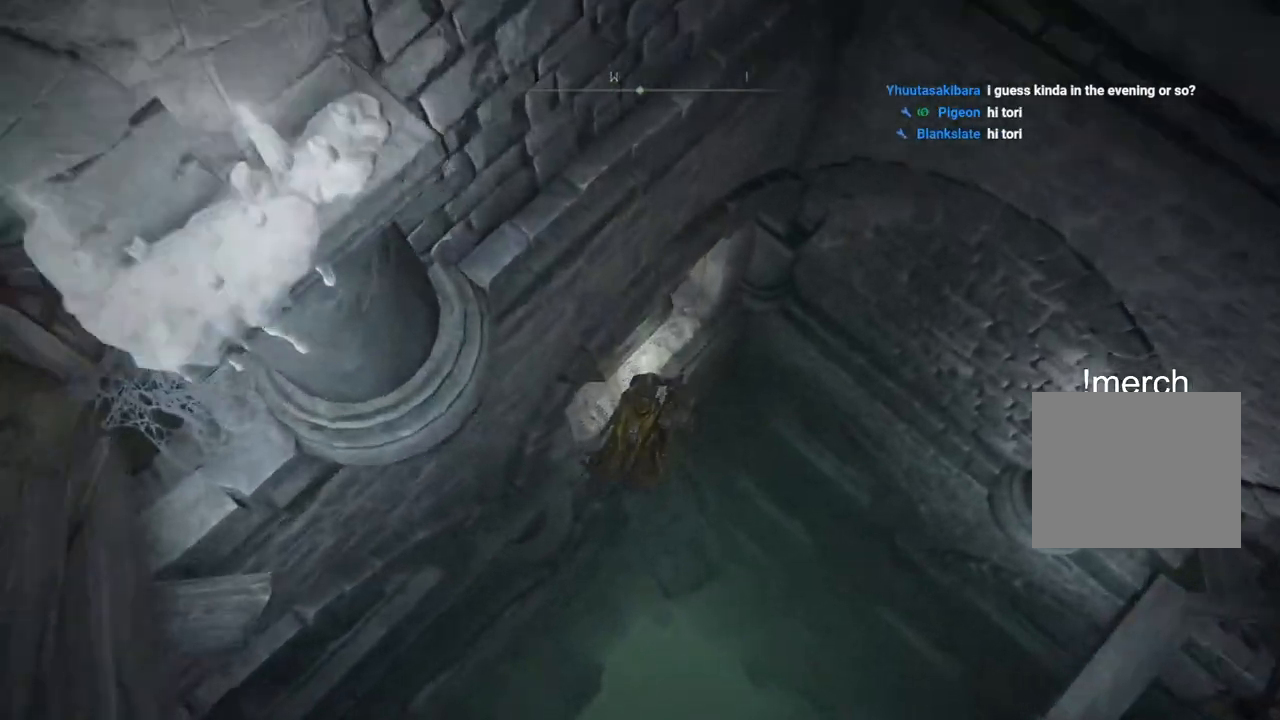
Gameplay with a controller (PlayStation layout); each line is a JSON object with the inputs held at the frame after it. "events" lists button and stick changes between this image and that frame as [ms after this image, input, new state], when the widget could be followed in between.
{"buttons": [], "left_stick": "up-right", "right_stick": "down-right", "events": [[167, "left_stick", "center"], [217, "right_stick", "right"], [333, "left_stick", "up-right"], [417, "right_stick", "down-right"]]}
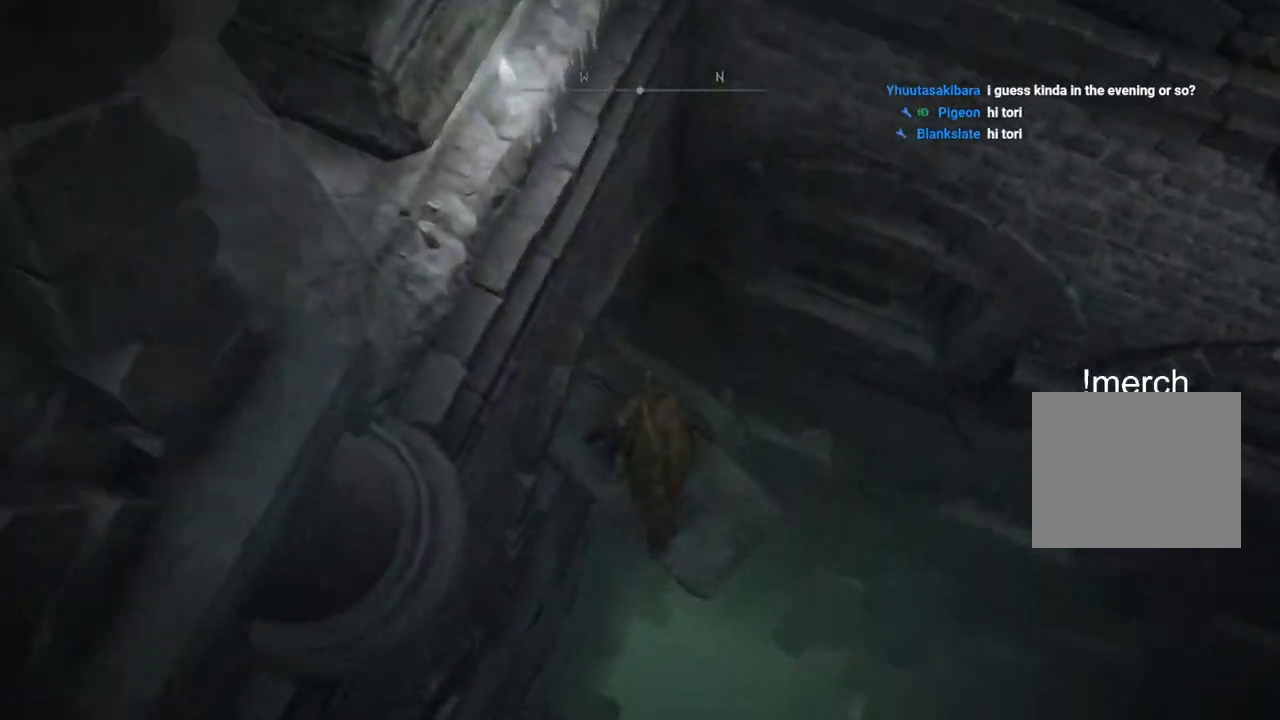
{"buttons": [], "left_stick": "center", "right_stick": "down-right", "events": [[183, "left_stick", "center"]]}
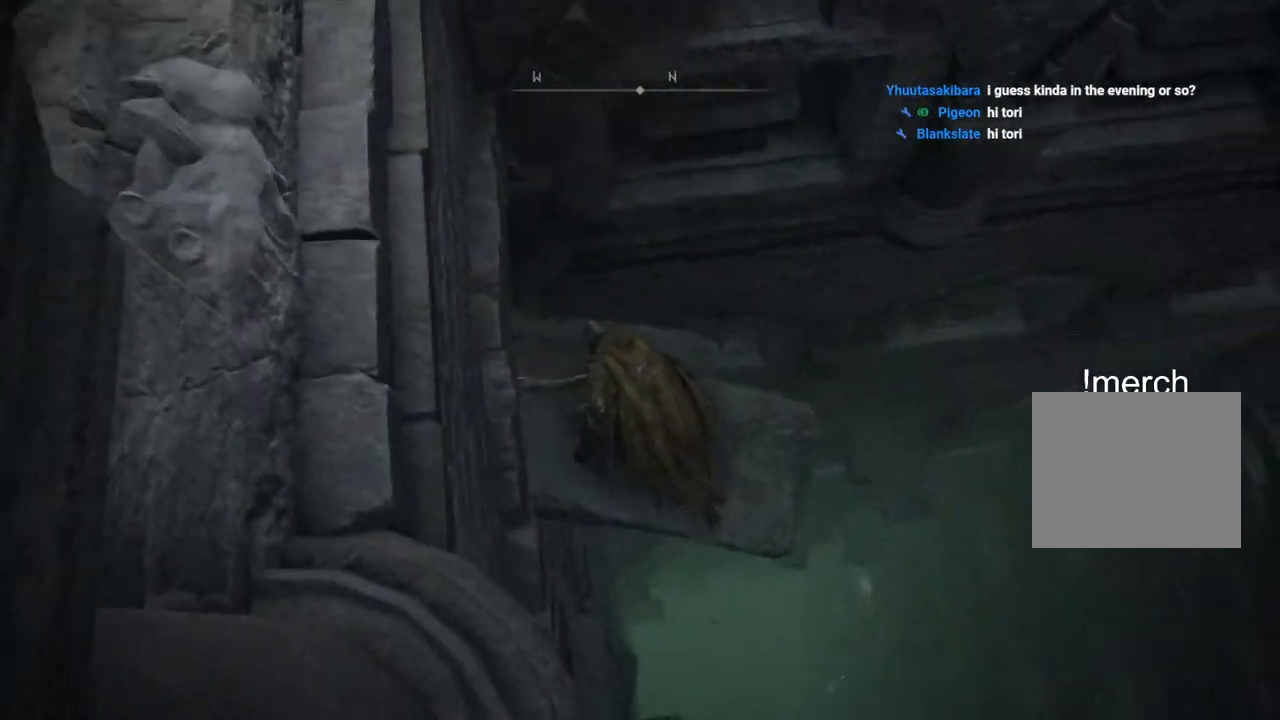
{"buttons": [], "left_stick": "up-right", "right_stick": "center", "events": [[67, "left_stick", "up-right"], [333, "right_stick", "center"]]}
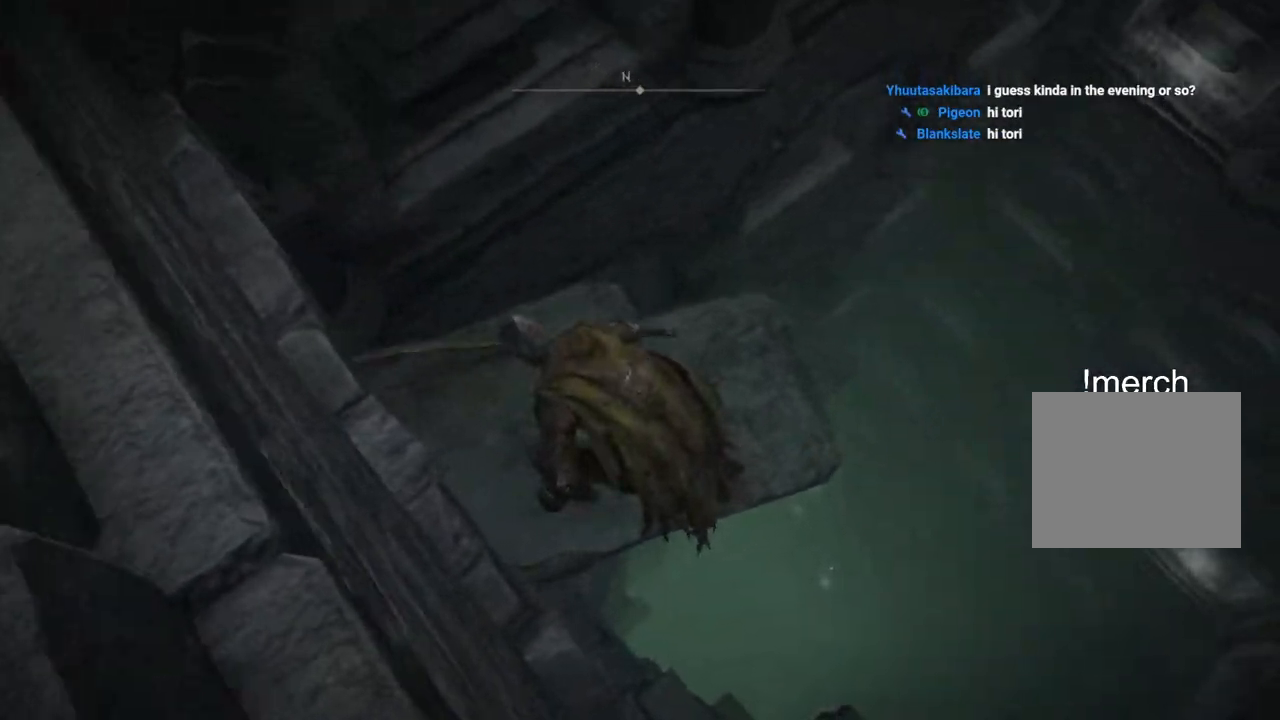
{"buttons": [], "left_stick": "up-right", "right_stick": "center", "events": [[283, "CROSS", "down"], [400, "CROSS", "up"]]}
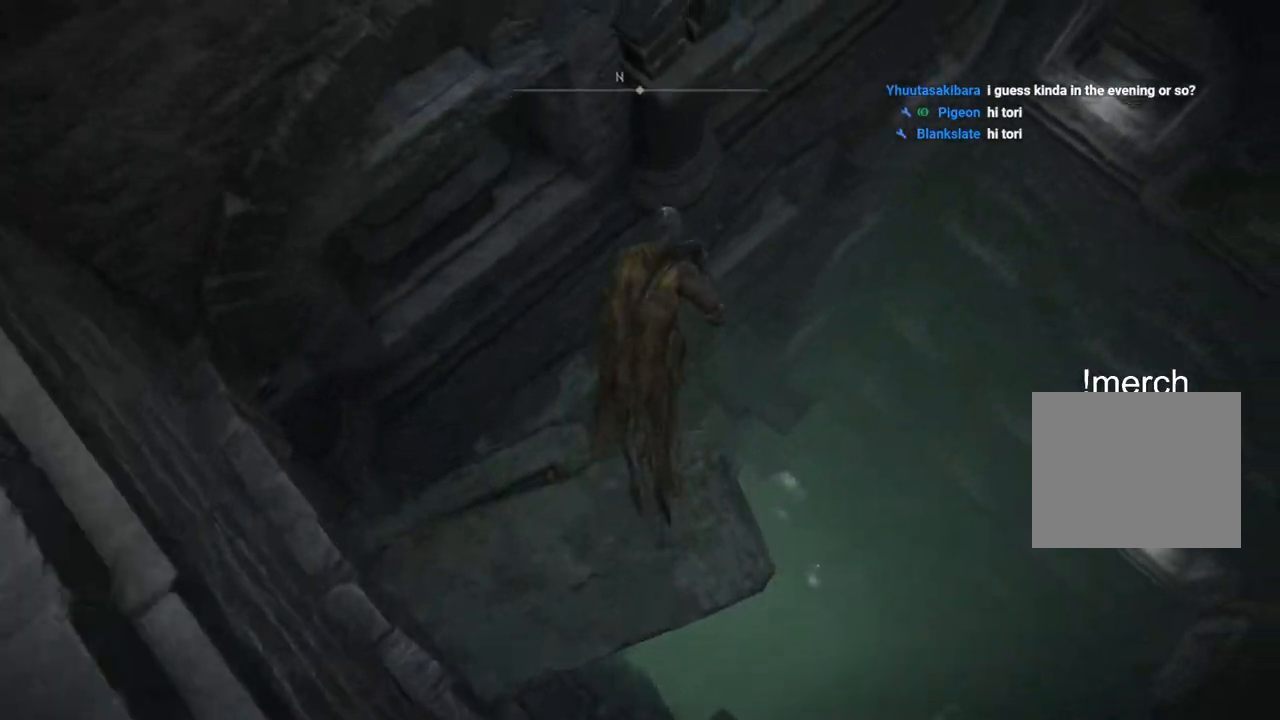
{"buttons": [], "left_stick": "up-right", "right_stick": "center", "events": []}
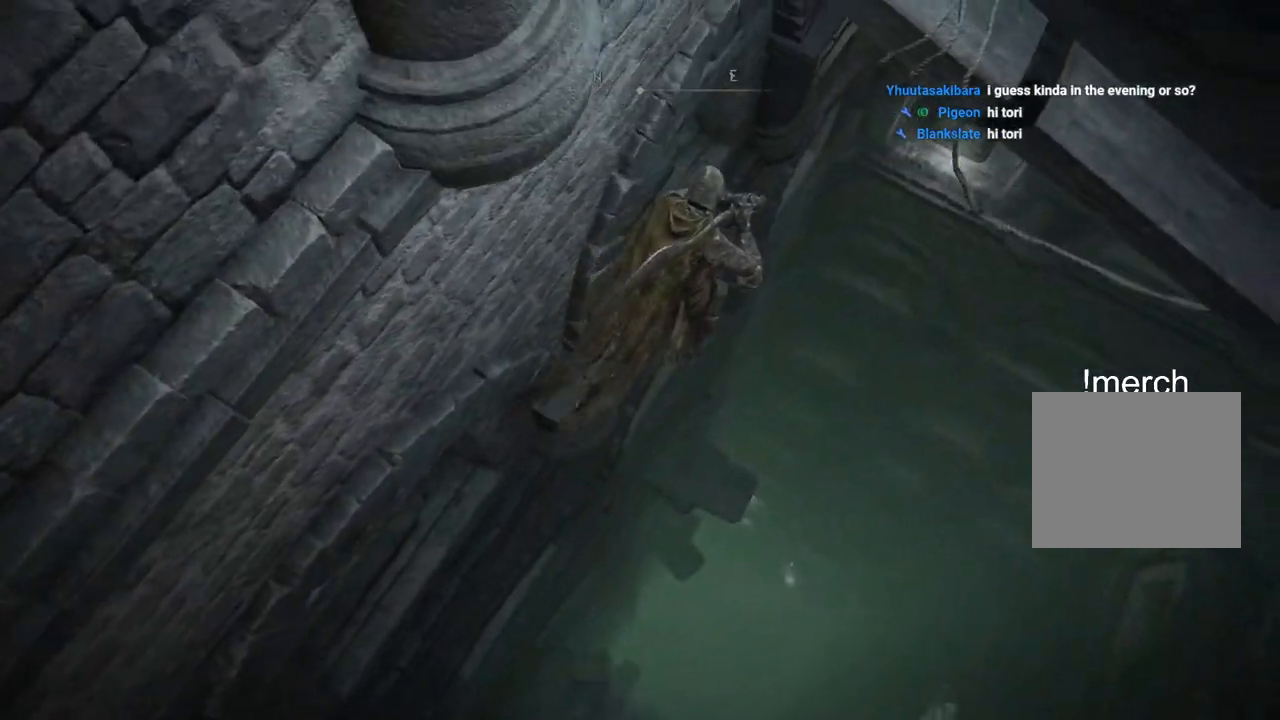
{"buttons": [], "left_stick": "up-right", "right_stick": "center", "events": []}
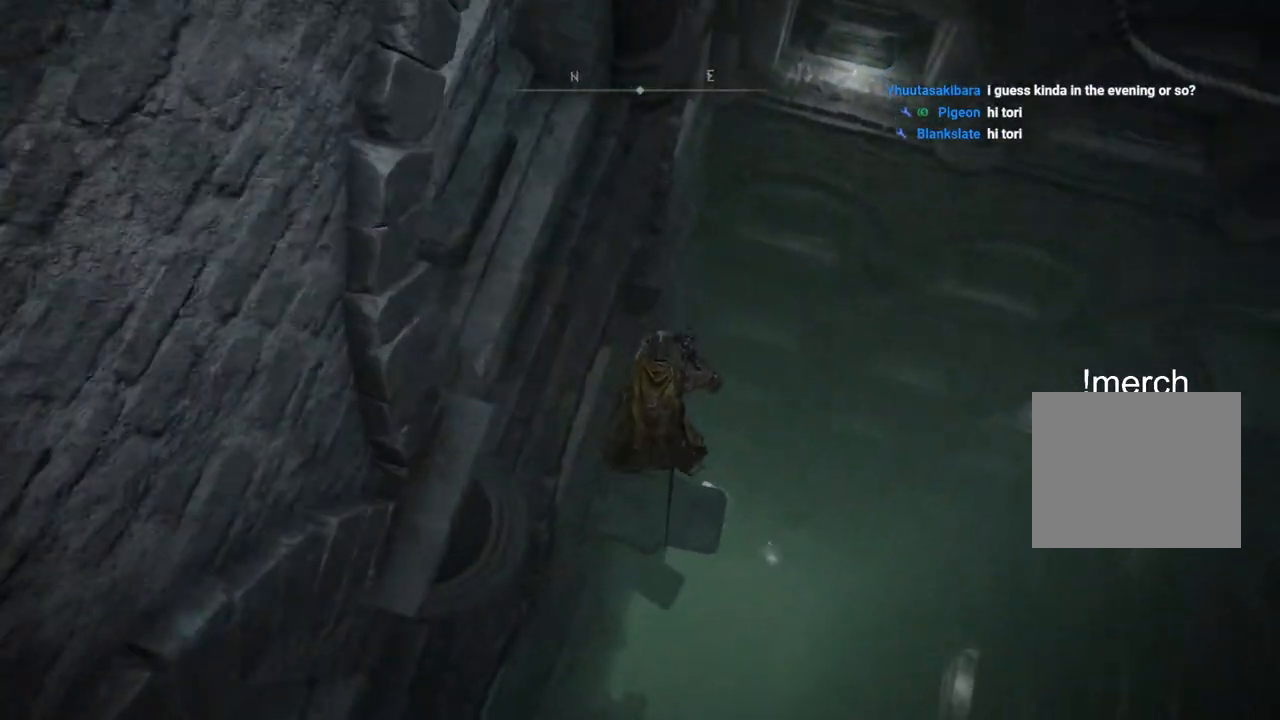
{"buttons": [], "left_stick": "center", "right_stick": "down-left", "events": [[300, "left_stick", "center"], [433, "right_stick", "down-left"]]}
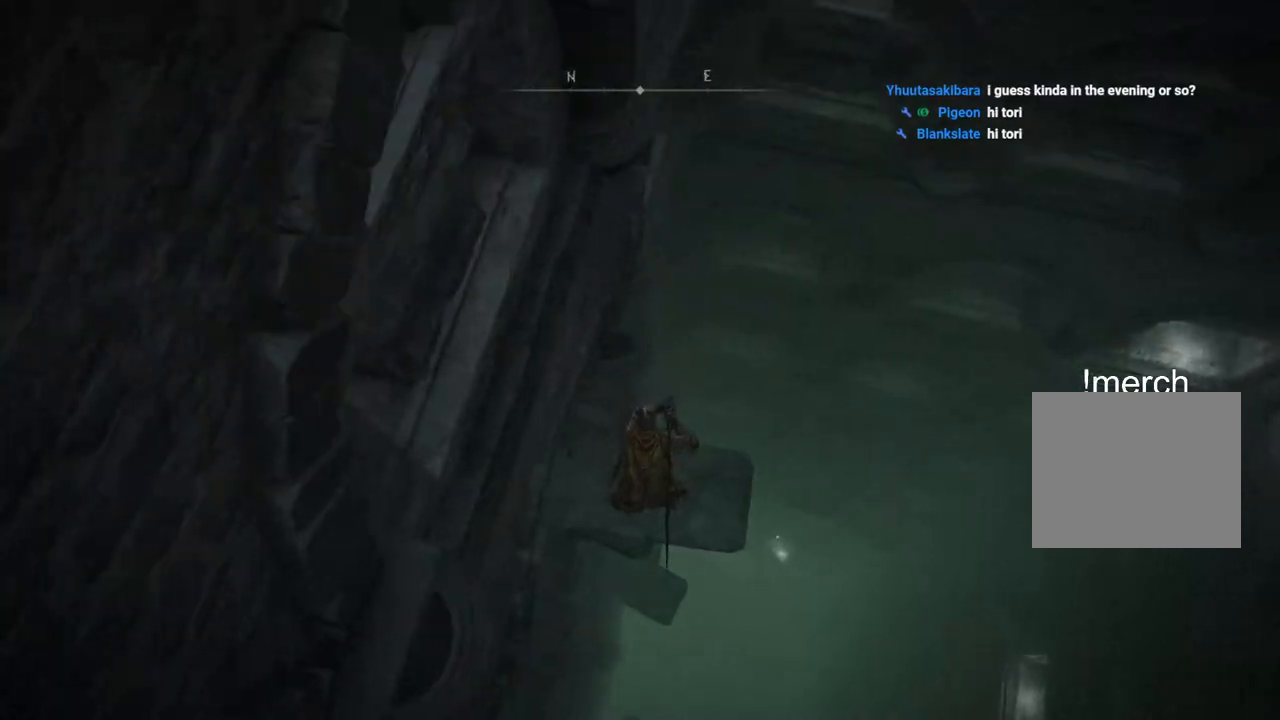
{"buttons": [], "left_stick": "center", "right_stick": "down-left", "events": []}
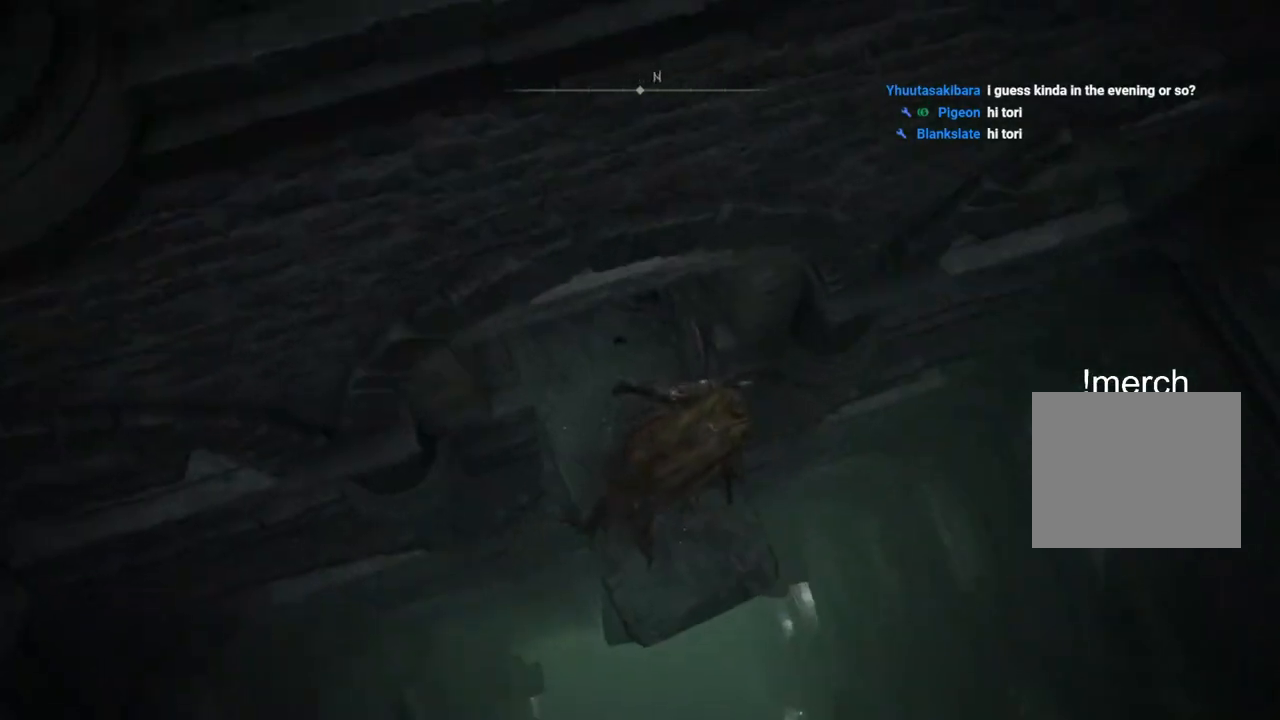
{"buttons": [], "left_stick": "center", "right_stick": "down-right", "events": [[117, "right_stick", "center"], [233, "right_stick", "down"], [333, "right_stick", "down-right"]]}
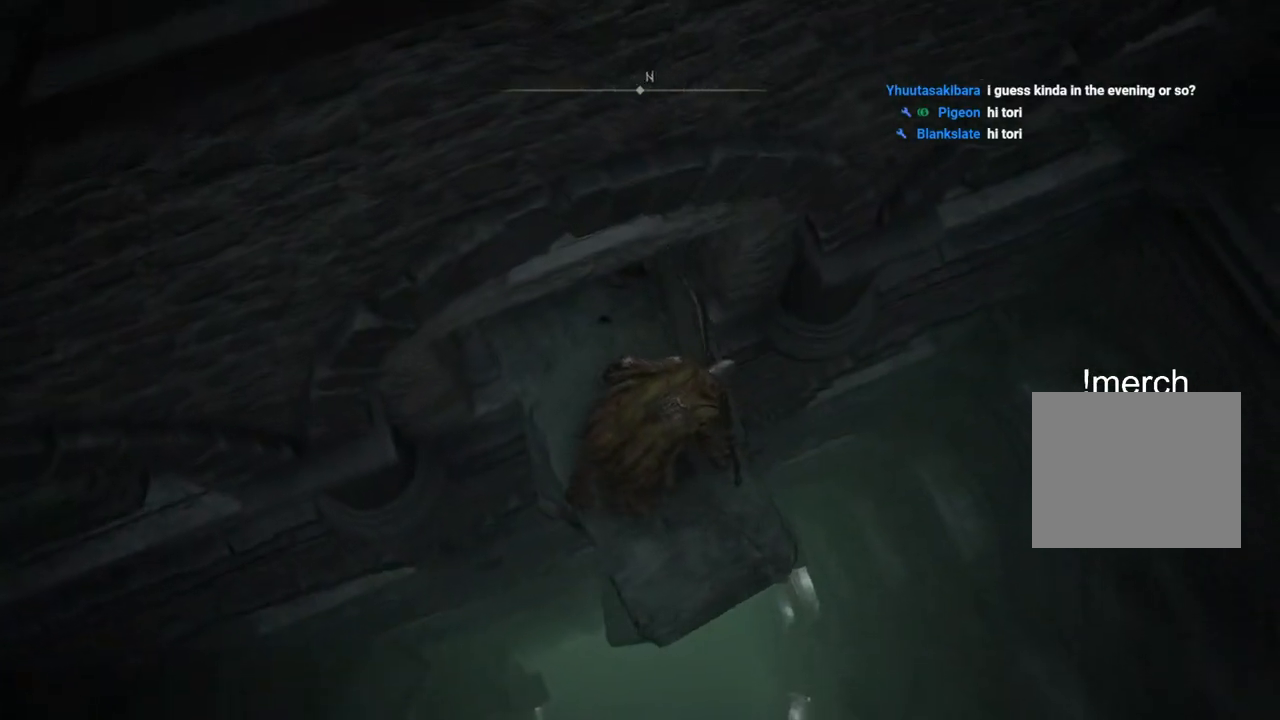
{"buttons": [], "left_stick": "center", "right_stick": "down-right", "events": [[33, "left_stick", "down-right"], [200, "left_stick", "center"]]}
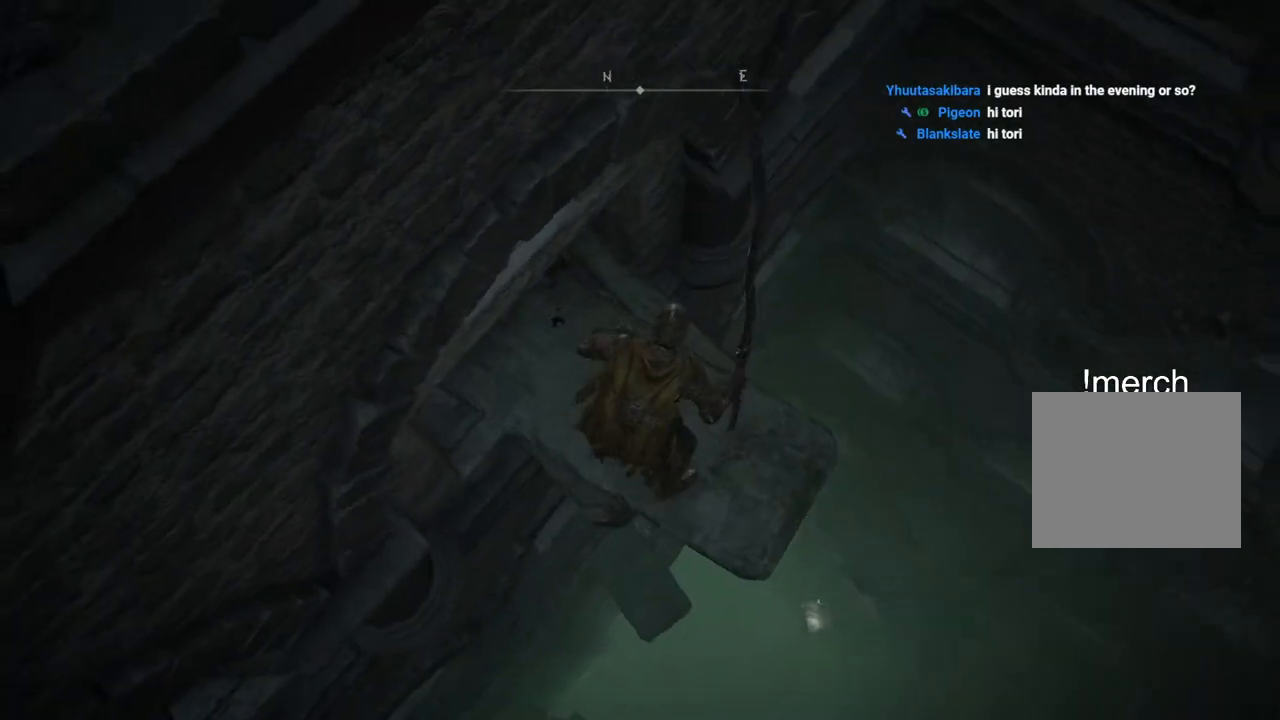
{"buttons": [], "left_stick": "up-right", "right_stick": "center", "events": [[33, "left_stick", "up-right"], [133, "right_stick", "center"]]}
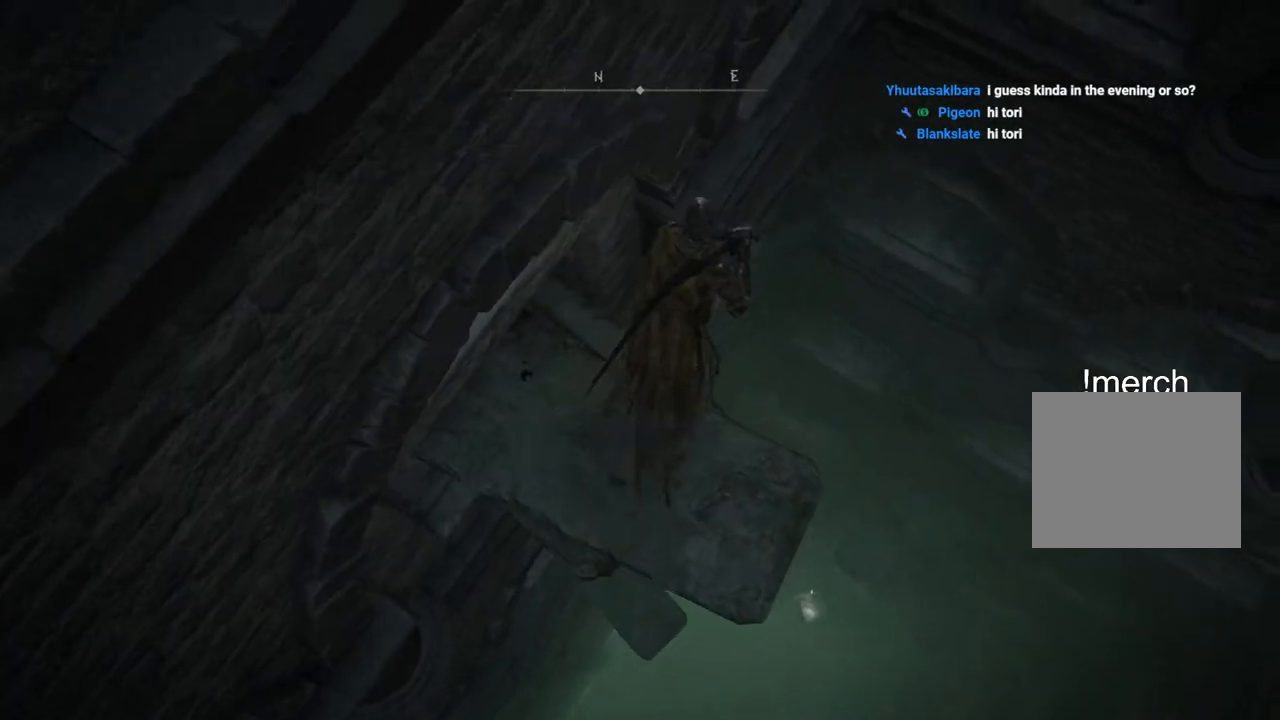
{"buttons": [], "left_stick": "up-right", "right_stick": "center", "events": [[100, "right_stick", "down"], [333, "right_stick", "center"]]}
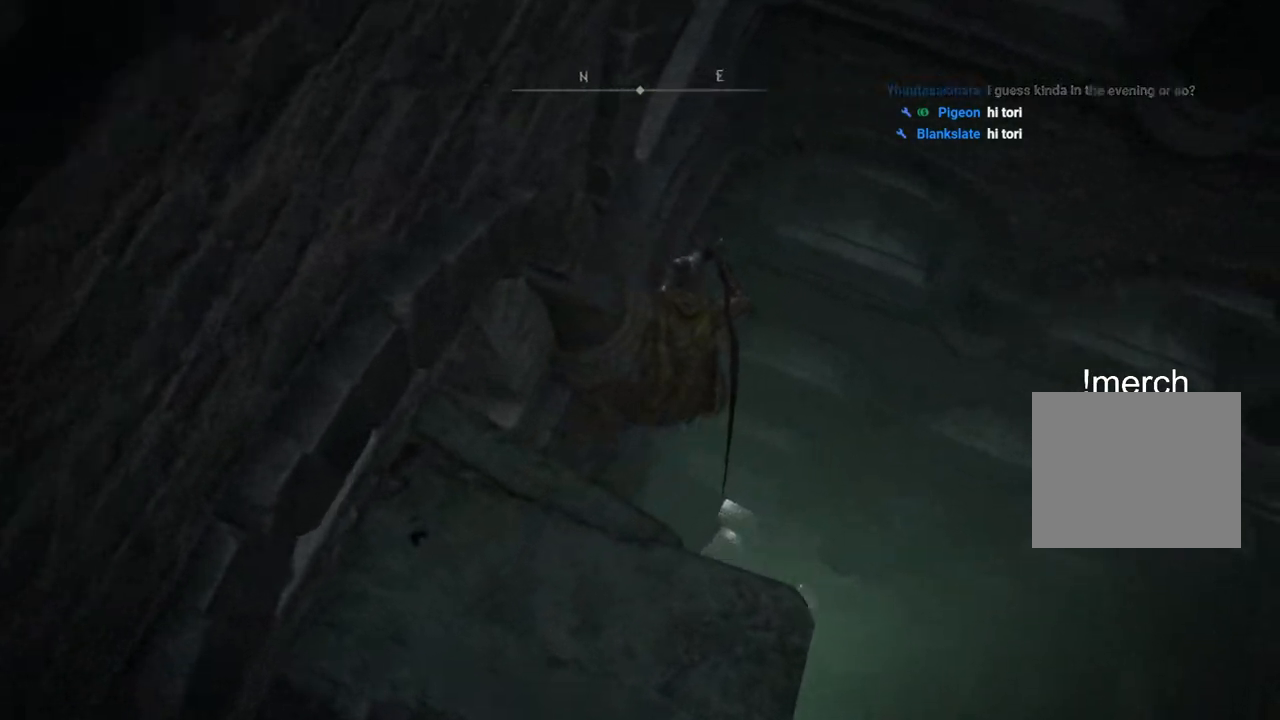
{"buttons": [], "left_stick": "up-right", "right_stick": "center", "events": []}
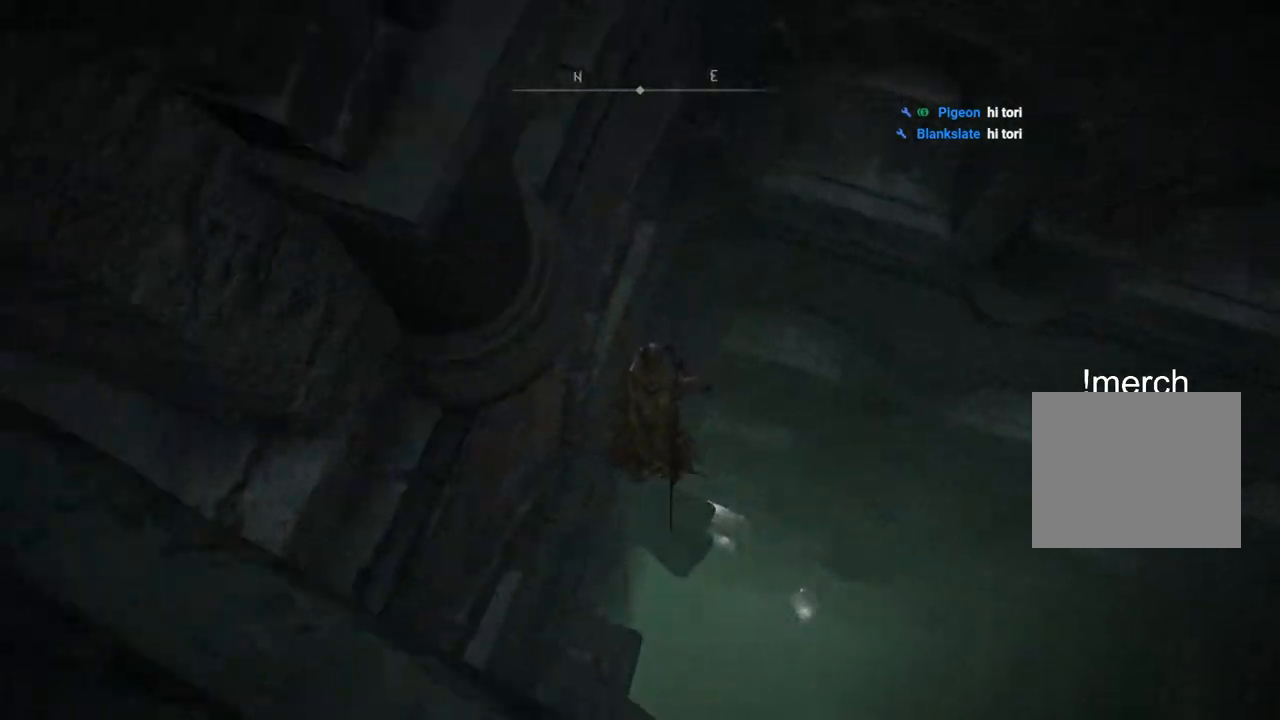
{"buttons": [], "left_stick": "up-right", "right_stick": "center", "events": []}
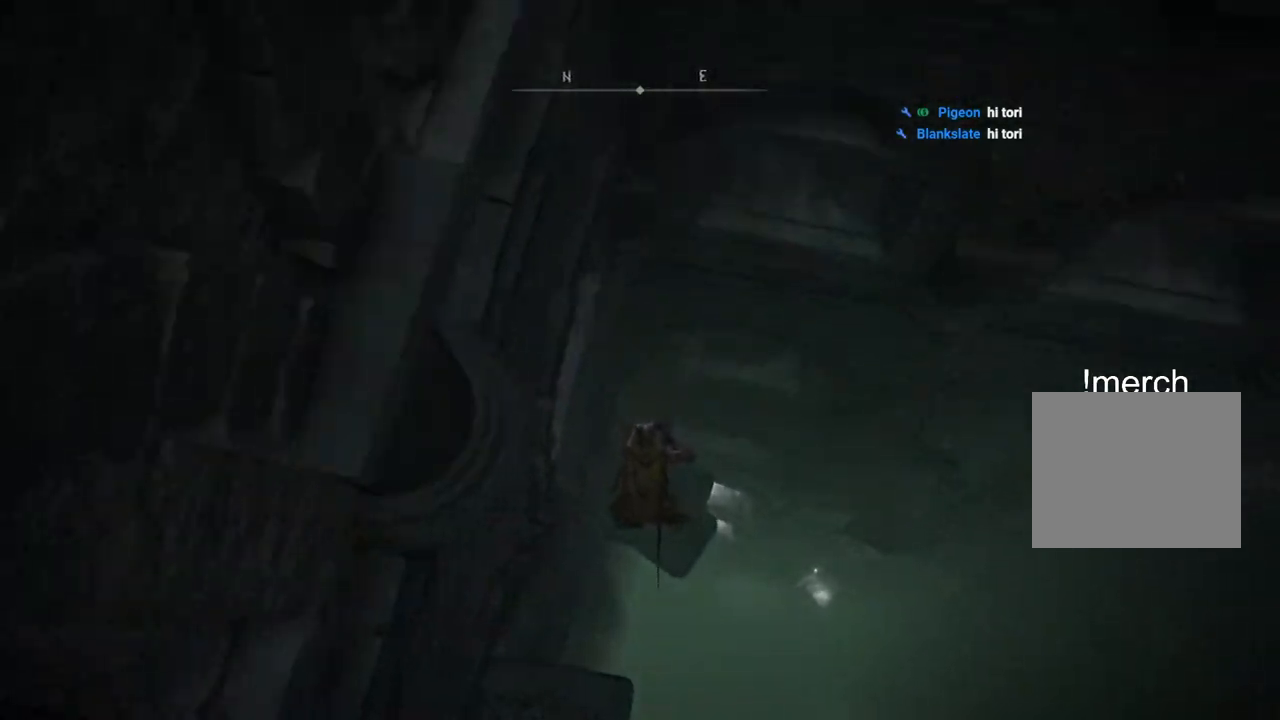
{"buttons": [], "left_stick": "center", "right_stick": "center", "events": [[300, "left_stick", "center"]]}
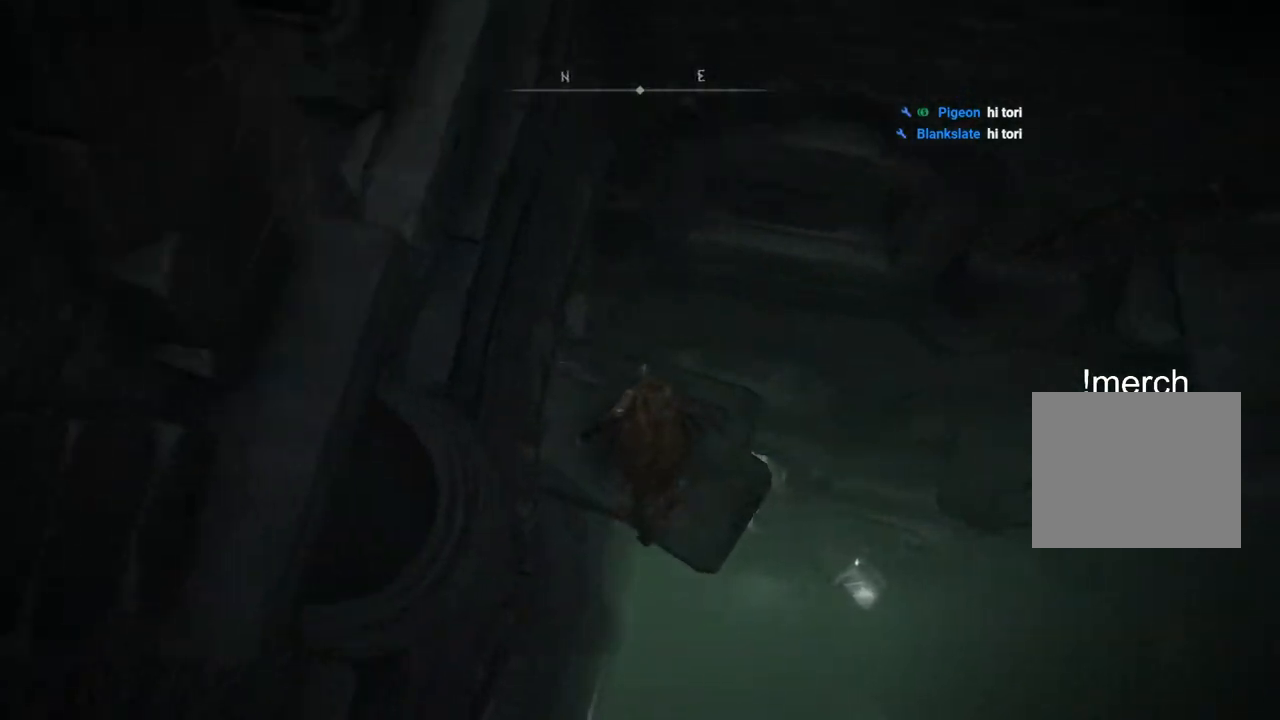
{"buttons": ["CIRCLE"], "left_stick": "left", "right_stick": "right", "events": [[17, "right_stick", "right"], [383, "left_stick", "left"], [450, "CIRCLE", "down"]]}
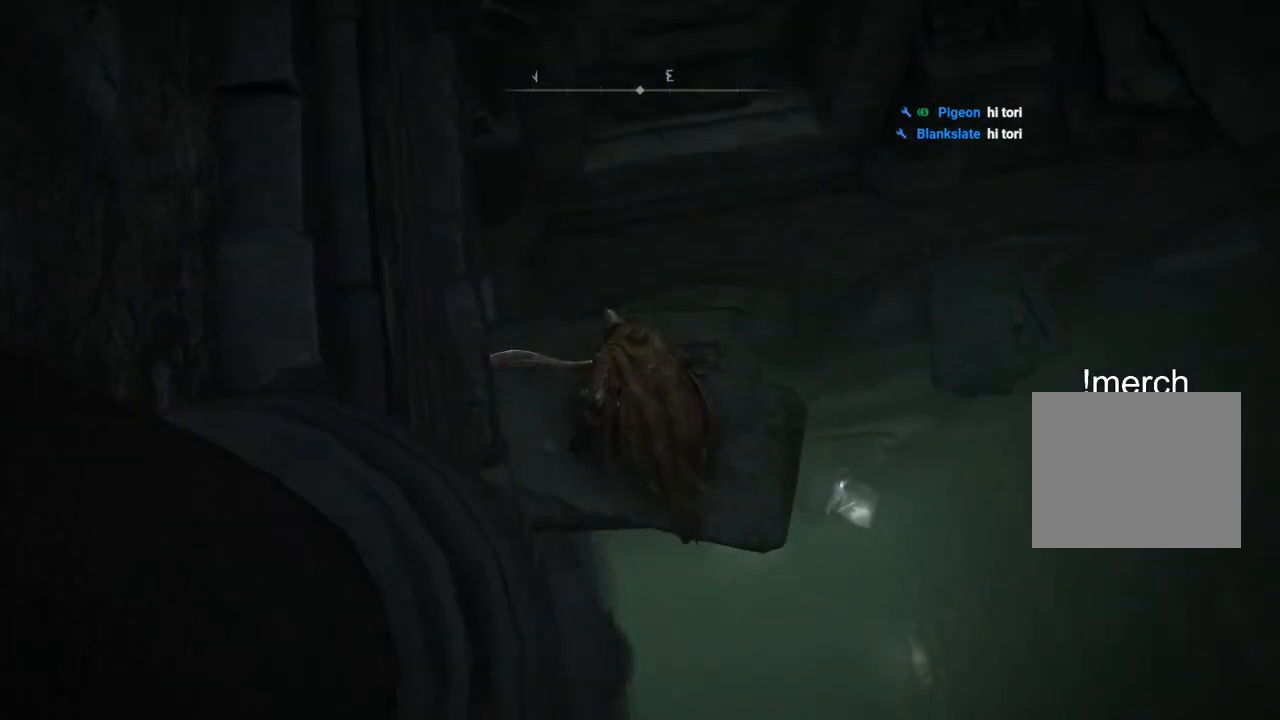
{"buttons": ["CIRCLE"], "left_stick": "left", "right_stick": "right", "events": []}
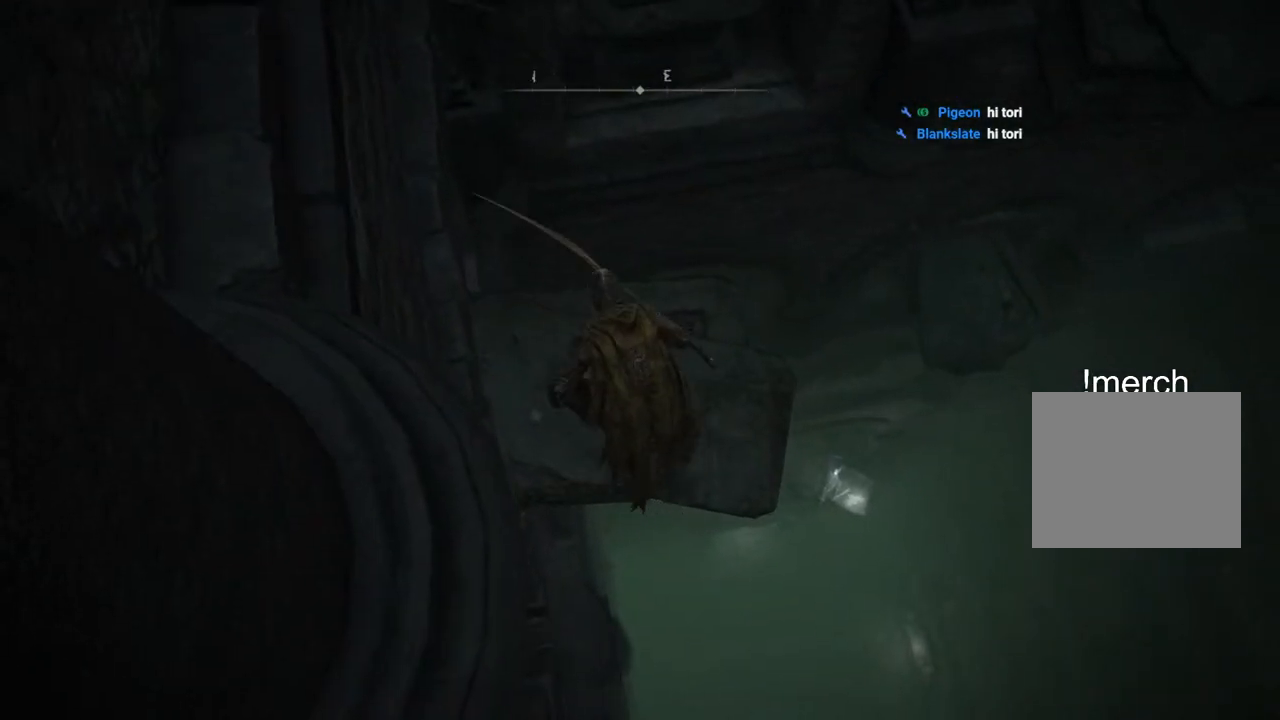
{"buttons": ["CROSS", "CIRCLE"], "left_stick": "up-right", "right_stick": "center", "events": [[33, "right_stick", "center"], [350, "left_stick", "up-right"], [483, "CROSS", "down"]]}
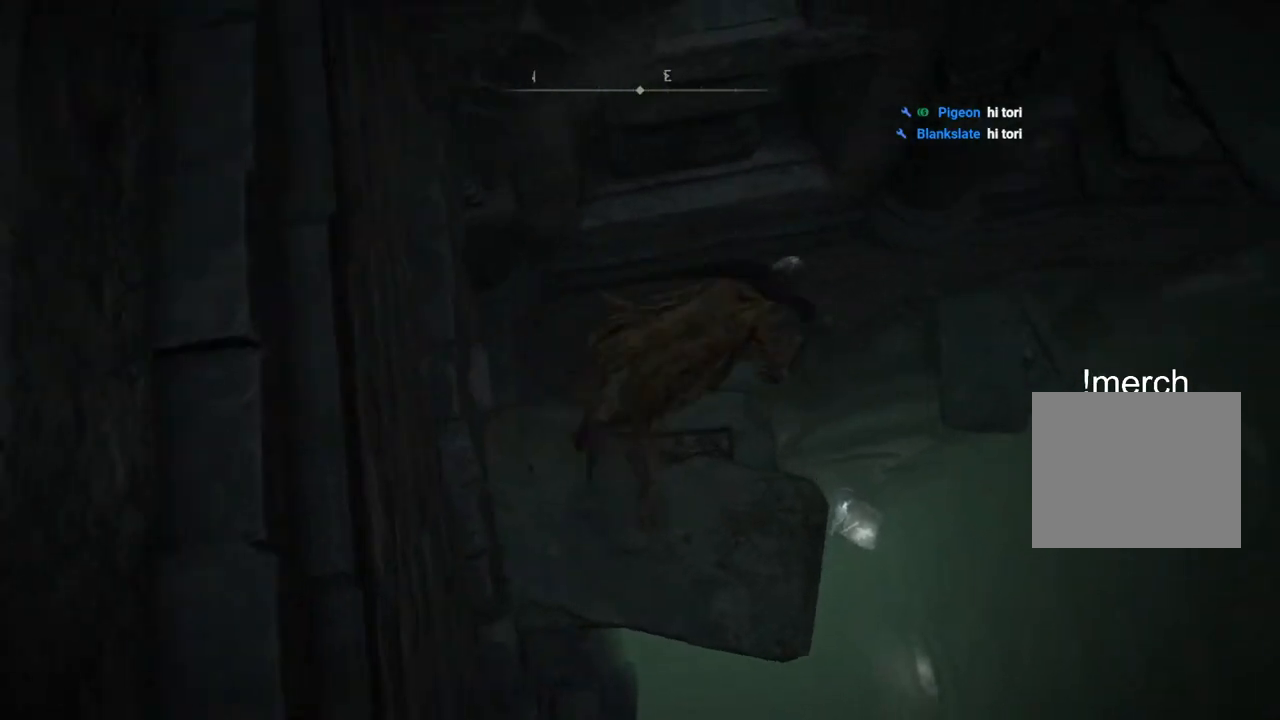
{"buttons": [], "left_stick": "up", "right_stick": "center", "events": [[117, "CROSS", "up"], [300, "left_stick", "up"], [500, "CIRCLE", "up"]]}
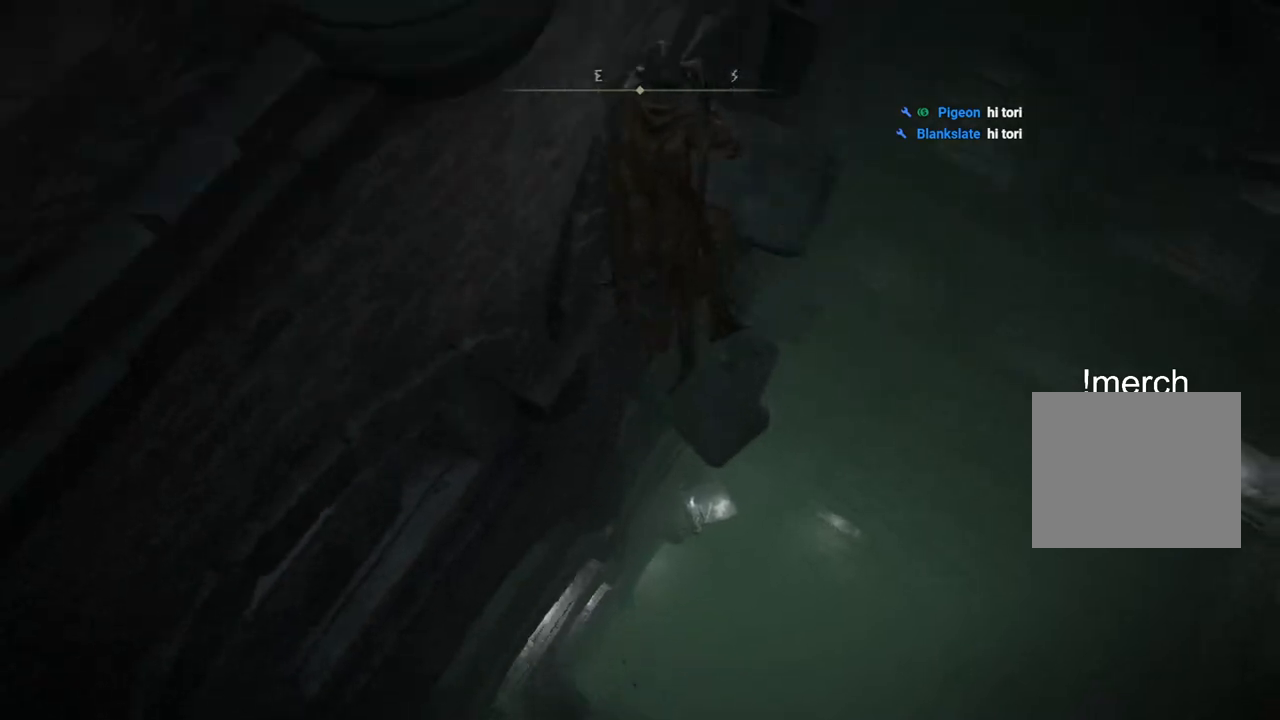
{"buttons": [], "left_stick": "left", "right_stick": "down-left", "events": [[267, "right_stick", "down-left"], [383, "left_stick", "left"]]}
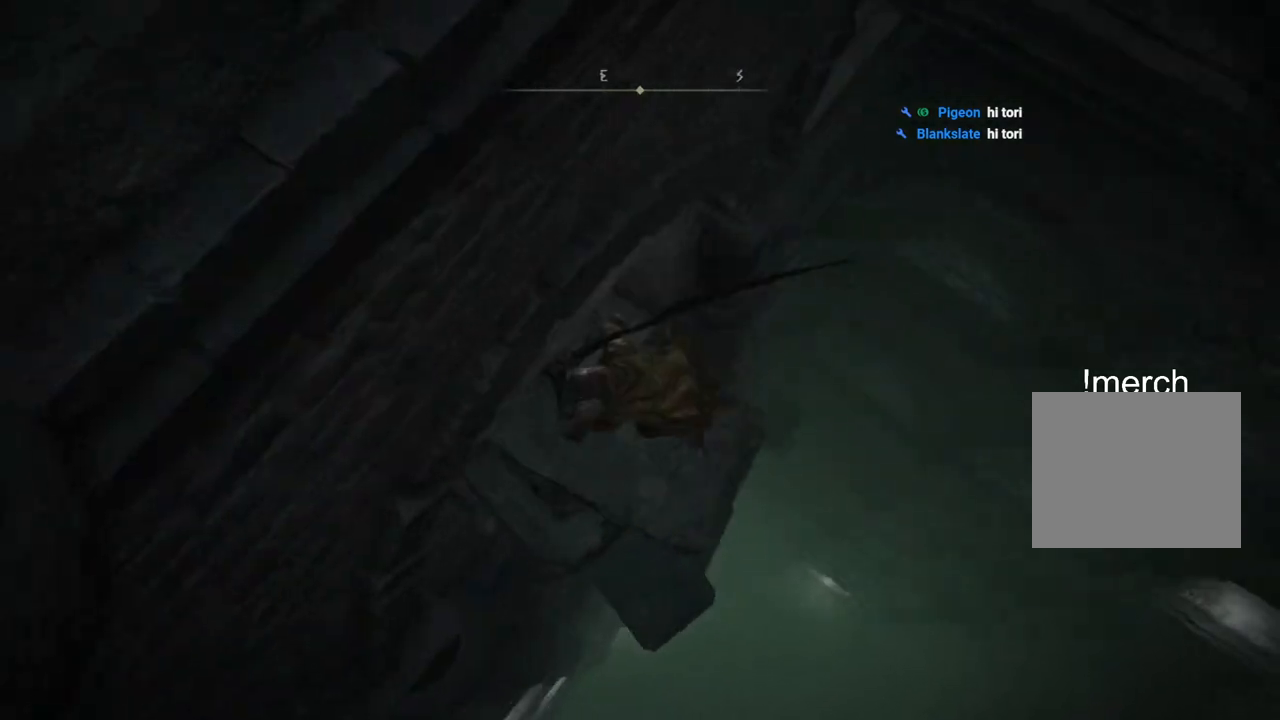
{"buttons": [], "left_stick": "up-right", "right_stick": "center", "events": [[83, "right_stick", "center"], [133, "left_stick", "center"], [300, "left_stick", "up-right"]]}
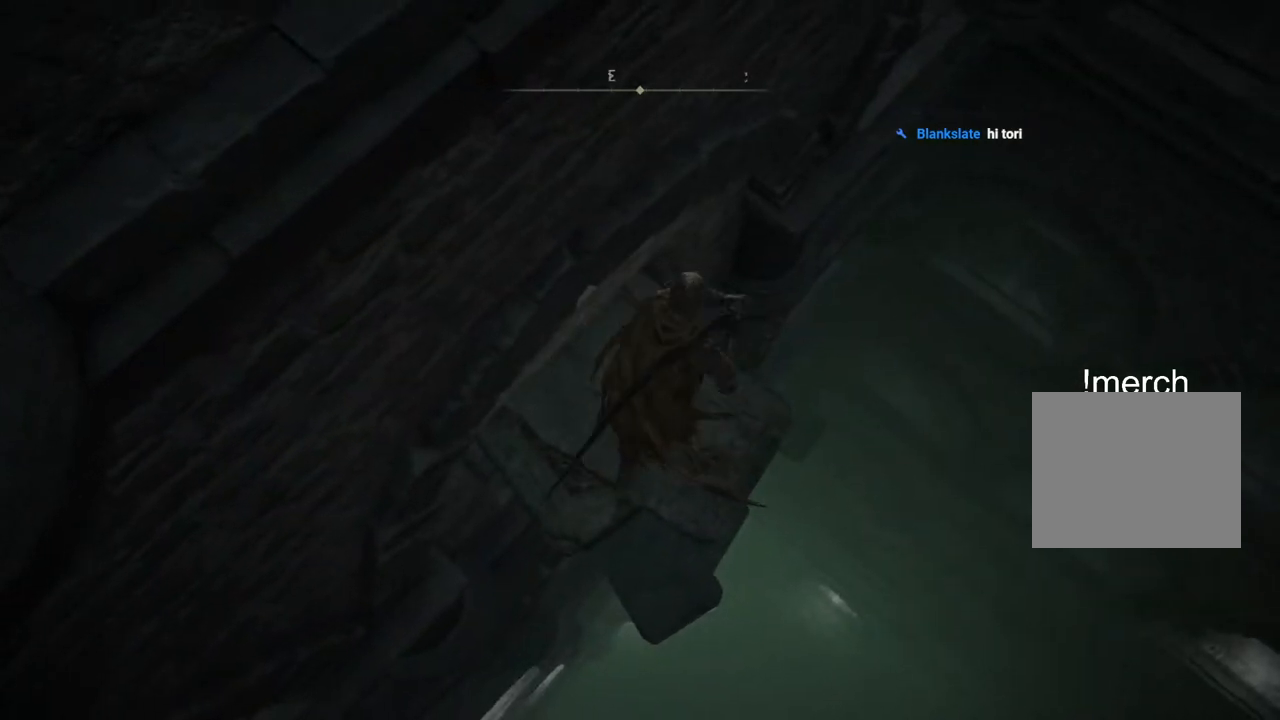
{"buttons": [], "left_stick": "up-right", "right_stick": "center", "events": [[100, "CROSS", "down"], [200, "CROSS", "up"]]}
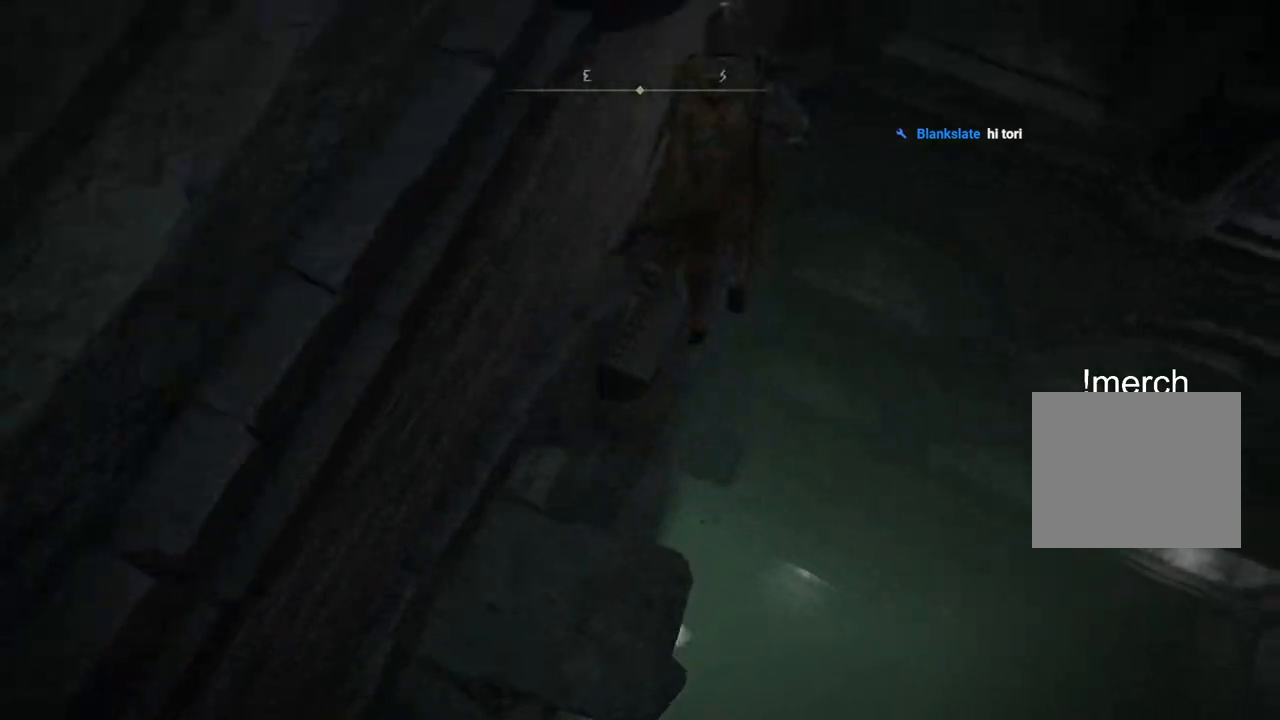
{"buttons": [], "left_stick": "up-left", "right_stick": "center", "events": [[267, "left_stick", "up"], [433, "left_stick", "up-left"]]}
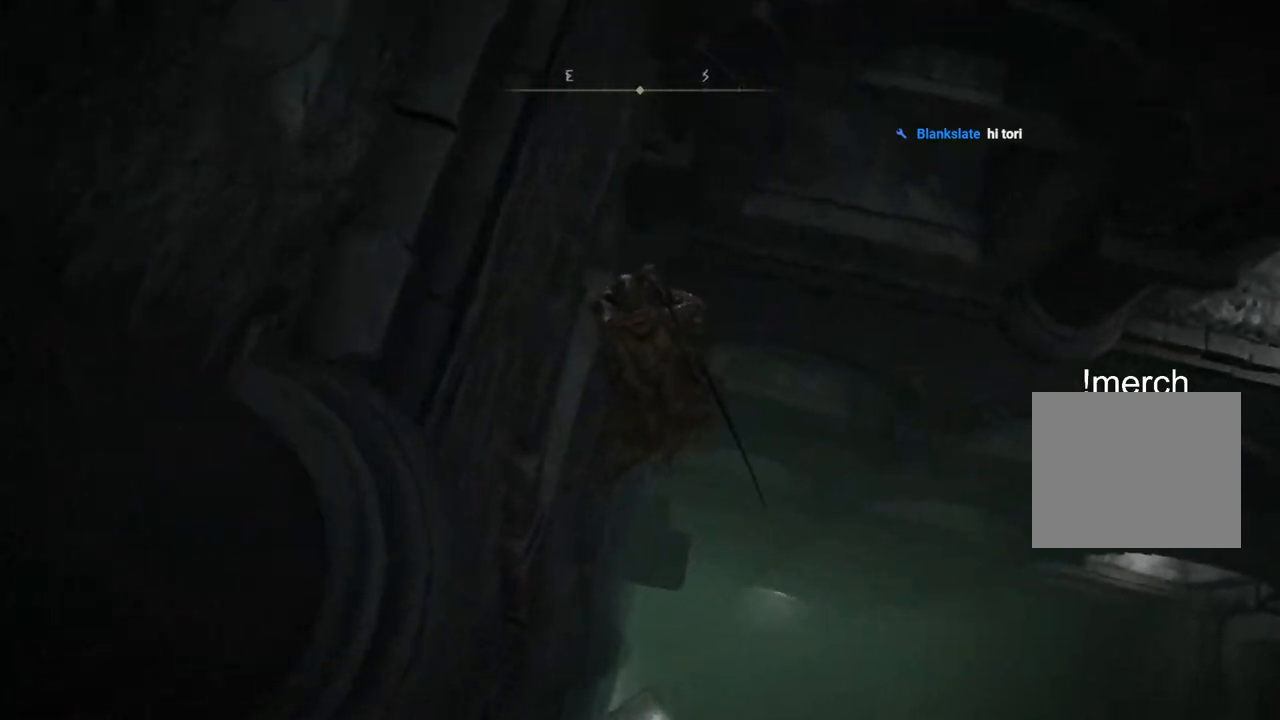
{"buttons": [], "left_stick": "left", "right_stick": "down-left", "events": [[183, "left_stick", "left"], [467, "right_stick", "down-left"]]}
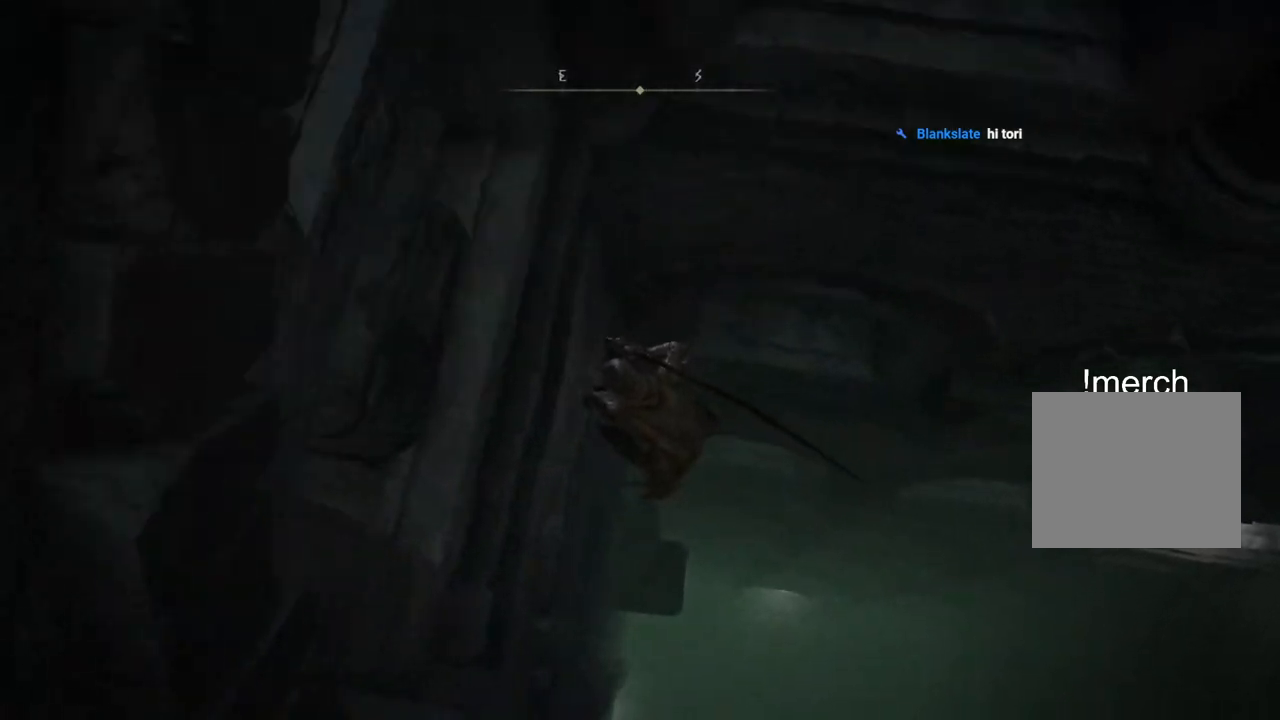
{"buttons": [], "left_stick": "up-left", "right_stick": "left", "events": [[50, "left_stick", "center"], [167, "right_stick", "left"], [300, "left_stick", "up-left"]]}
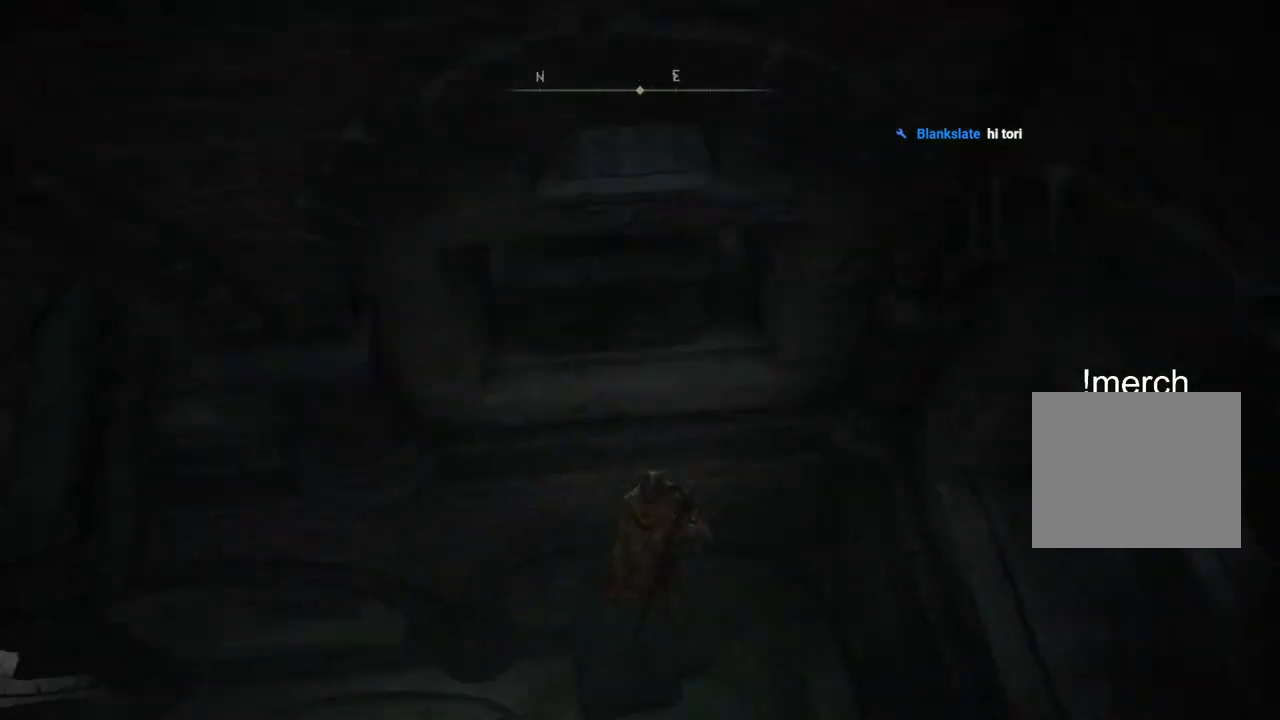
{"buttons": [], "left_stick": "center", "right_stick": "center", "events": [[150, "left_stick", "center"], [367, "right_stick", "center"]]}
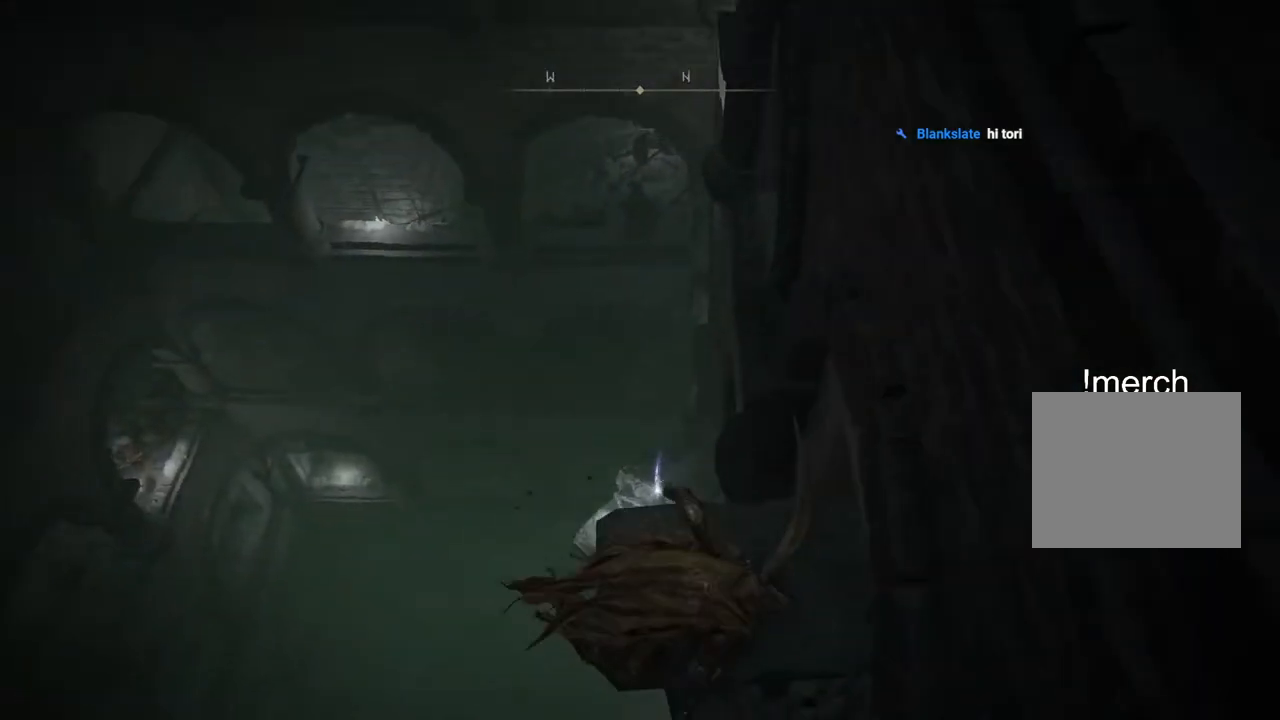
{"buttons": [], "left_stick": "center", "right_stick": "center", "events": [[33, "right_stick", "right"], [233, "left_stick", "right"], [333, "left_stick", "center"], [333, "right_stick", "center"]]}
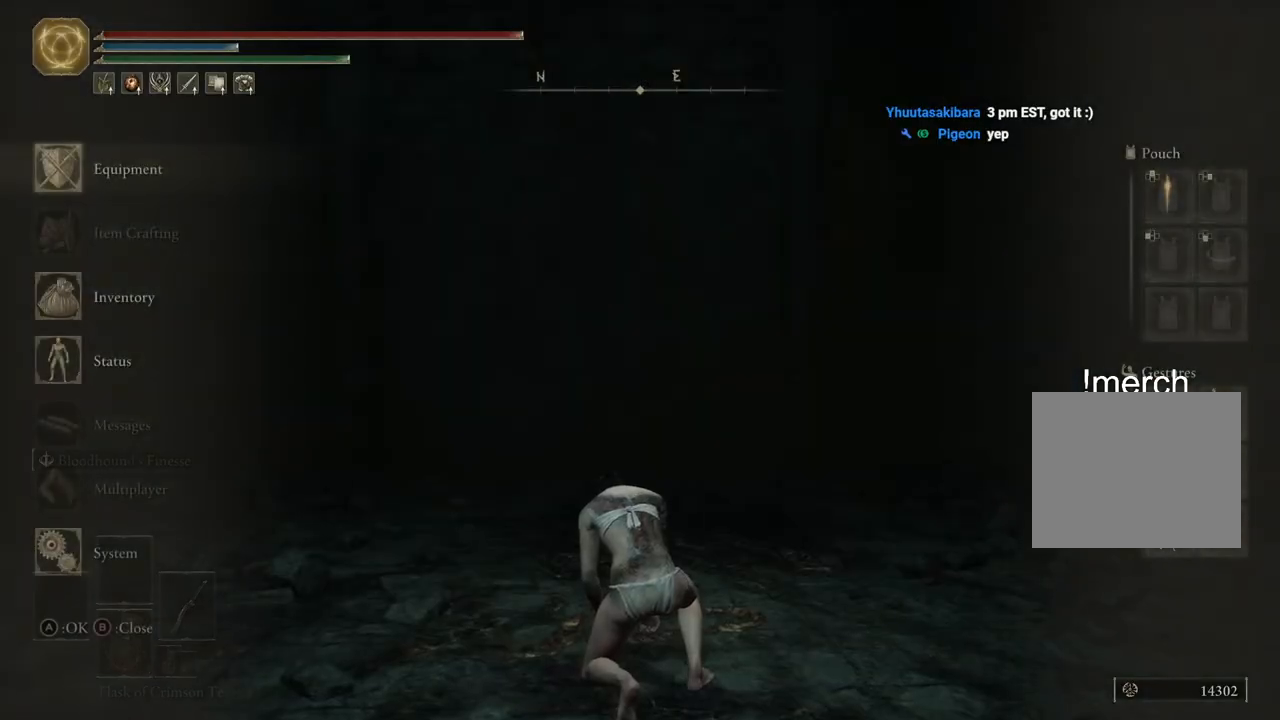
{"buttons": ["DPAD_DOWN"], "left_stick": "center", "right_stick": "center", "events": [[50, "CROSS", "down"], [117, "CROSS", "up"], [217, "DPAD_DOWN", "down"]]}